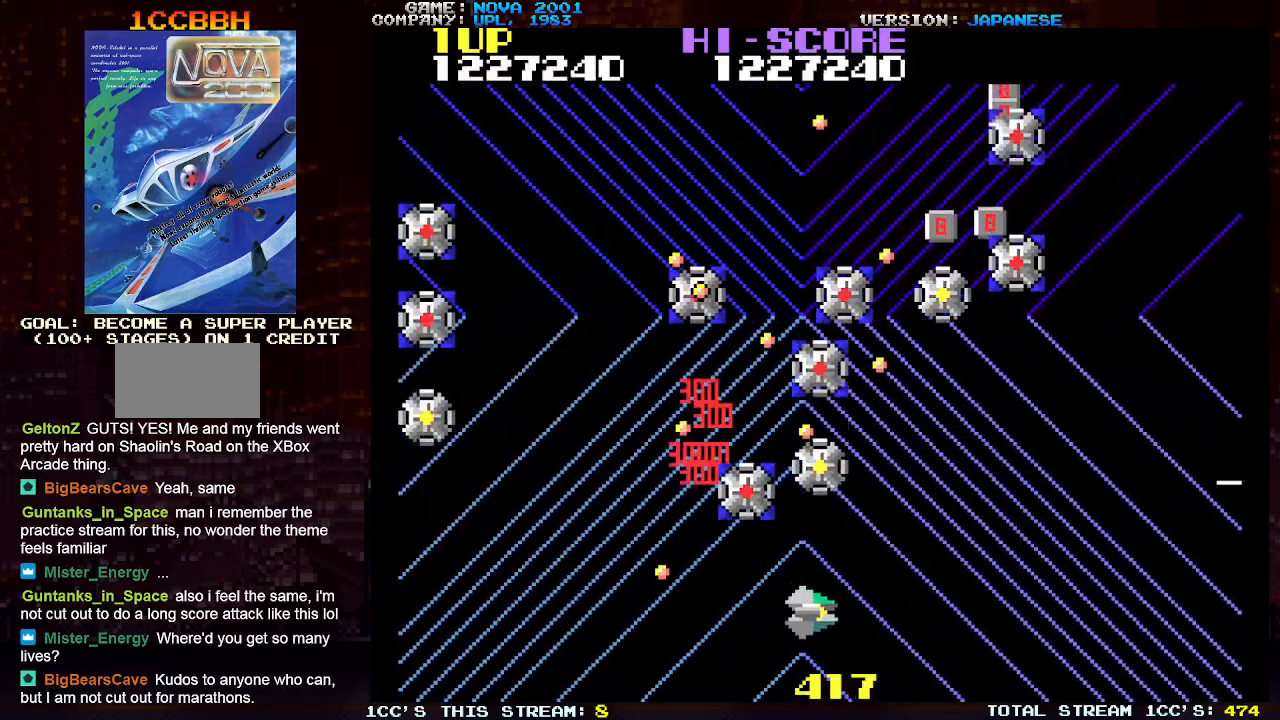
Gameplay with a controller (arcade stick); each line is a JSON object with the inputs held at the frame after it. "events" lists button and stick changes between this image and that frame as [ms after this image, input, new state], when the widget could be followed in between. Not read: L3 R3.
{"buttons": ["SQUARE", "TRIANGLE"], "left_stick": "center", "events": [[233, "left_stick", "right"], [283, "TRIANGLE", "up"], [333, "left_stick", "up"], [400, "TRIANGLE", "down"], [467, "SQUARE", "down"], [467, "left_stick", "center"]]}
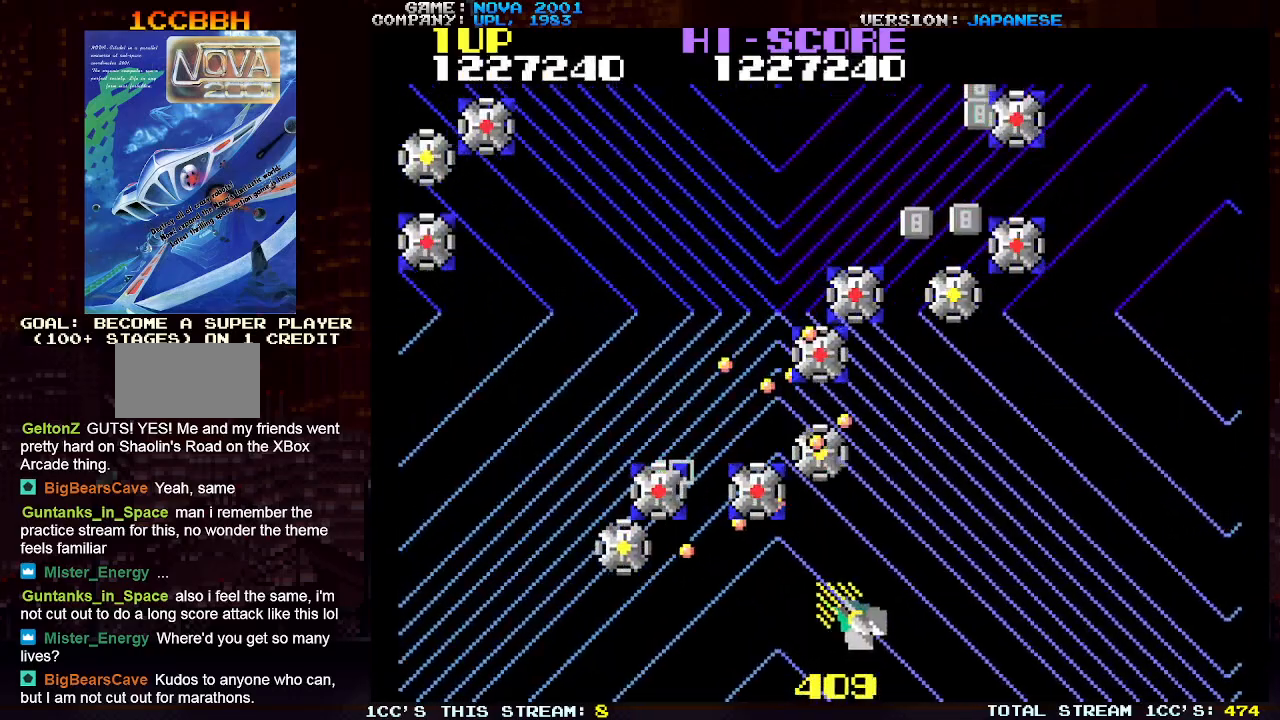
{"buttons": ["SQUARE", "TRIANGLE"], "left_stick": "up-right", "events": [[33, "left_stick", "down-right"], [50, "SQUARE", "up"], [117, "SQUARE", "down"], [200, "SQUARE", "up"], [200, "left_stick", "right"], [267, "SQUARE", "down"], [350, "SQUARE", "up"], [400, "left_stick", "up-right"], [433, "SQUARE", "down"]]}
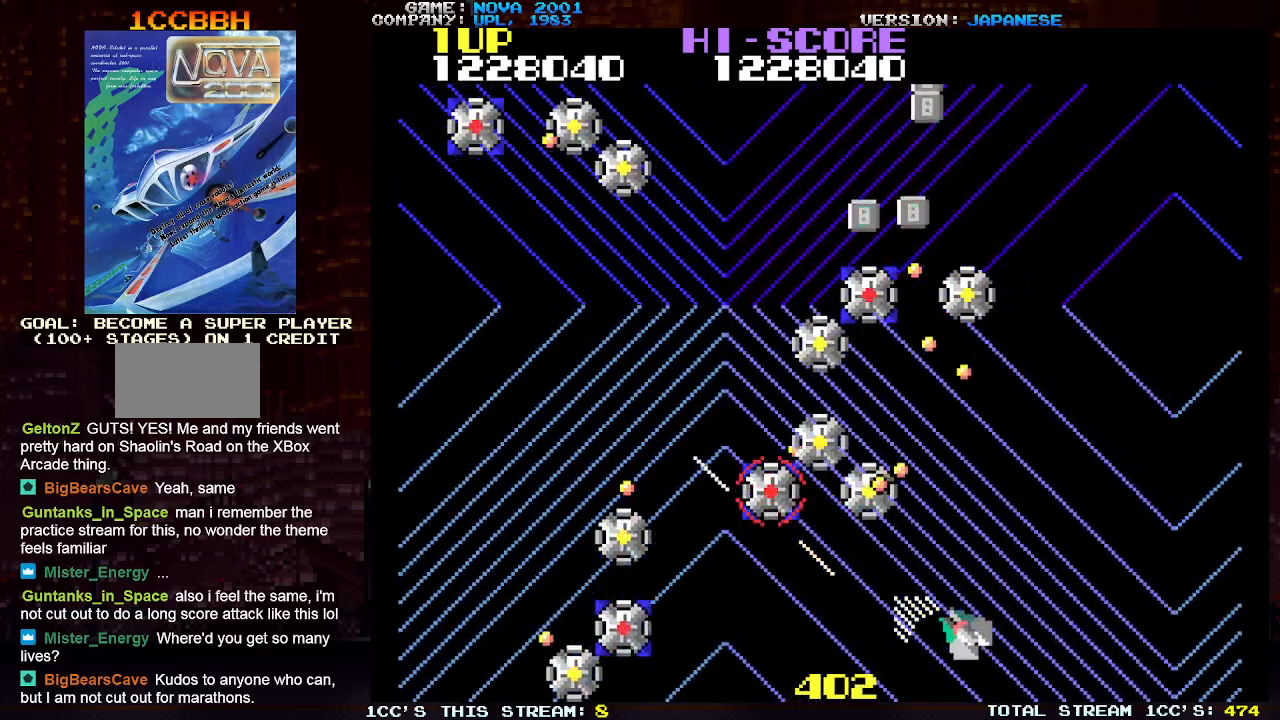
{"buttons": ["TRIANGLE"], "left_stick": "down-right", "events": [[17, "SQUARE", "up"], [50, "left_stick", "center"], [100, "SQUARE", "down"], [167, "SQUARE", "up"], [250, "SQUARE", "down"], [317, "left_stick", "down-right"], [333, "SQUARE", "up"], [417, "SQUARE", "down"], [483, "SQUARE", "up"]]}
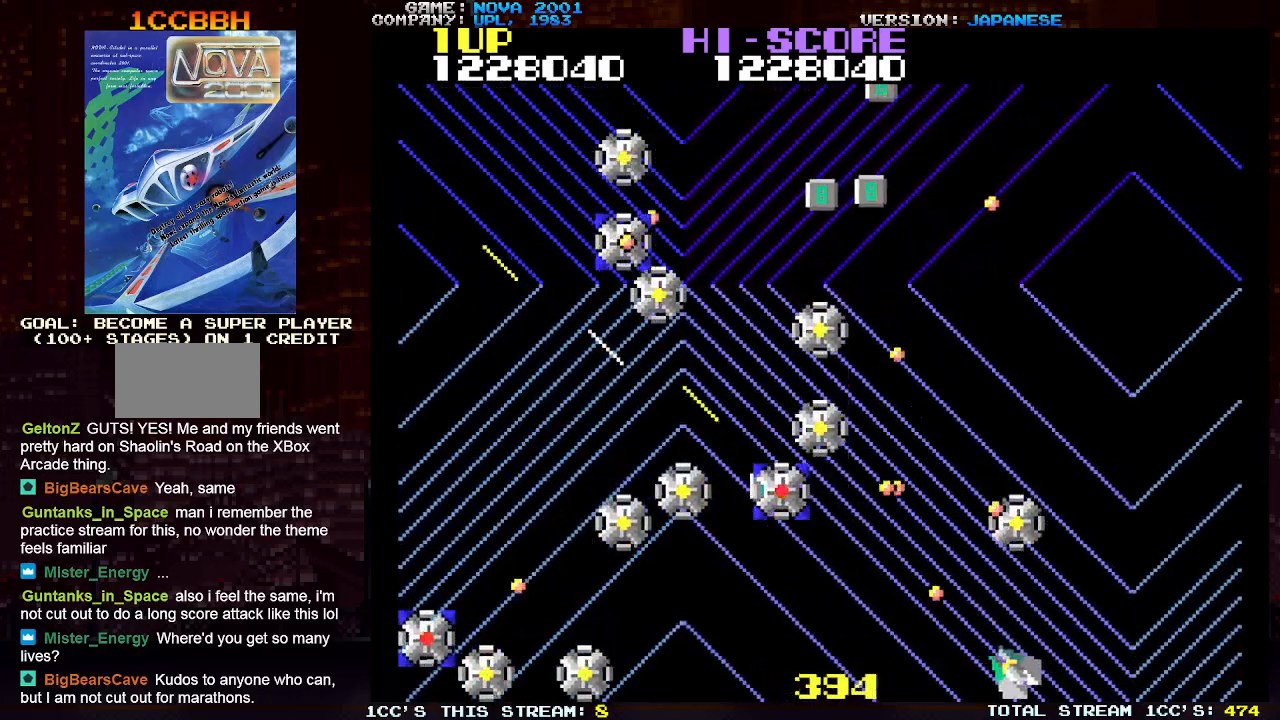
{"buttons": ["TRIANGLE"], "left_stick": "center", "events": [[67, "SQUARE", "down"], [117, "left_stick", "right"], [150, "SQUARE", "up"], [250, "SQUARE", "down"], [317, "SQUARE", "up"], [400, "SQUARE", "down"], [400, "left_stick", "center"], [467, "SQUARE", "up"]]}
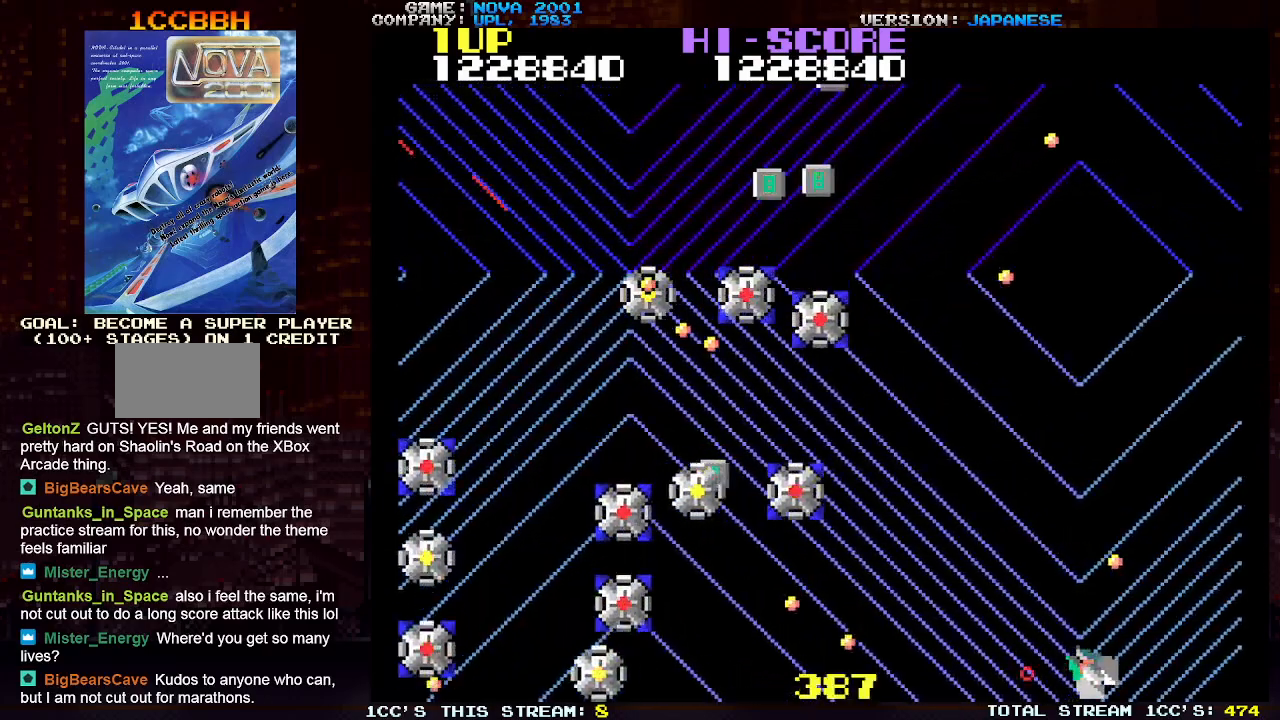
{"buttons": ["TRIANGLE"], "left_stick": "left", "events": [[50, "SQUARE", "down"], [117, "left_stick", "right"], [150, "SQUARE", "up"], [200, "SQUARE", "down"], [300, "SQUARE", "up"], [300, "left_stick", "up"], [367, "SQUARE", "down"], [417, "left_stick", "left"], [467, "SQUARE", "up"]]}
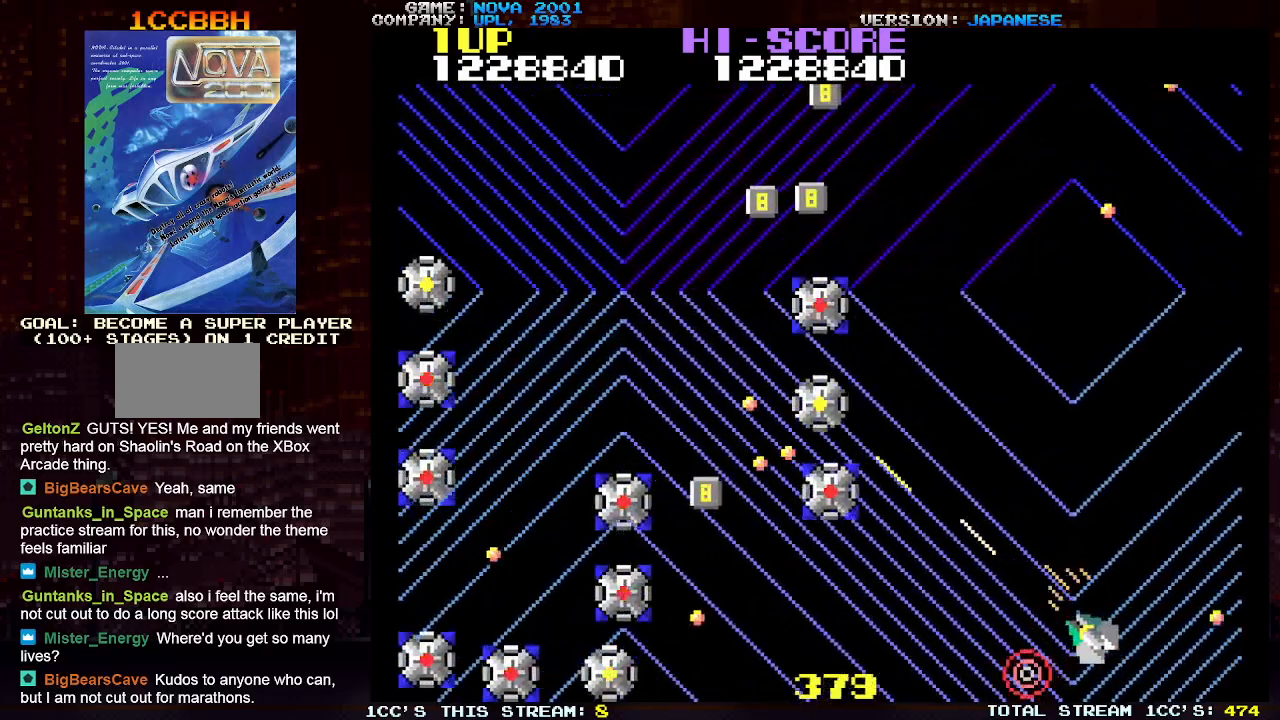
{"buttons": ["TRIANGLE"], "left_stick": "up-right", "events": [[50, "SQUARE", "down"], [133, "SQUARE", "up"], [200, "SQUARE", "down"], [267, "left_stick", "down"], [300, "SQUARE", "up"], [367, "SQUARE", "down"], [450, "SQUARE", "up"], [450, "left_stick", "up-right"]]}
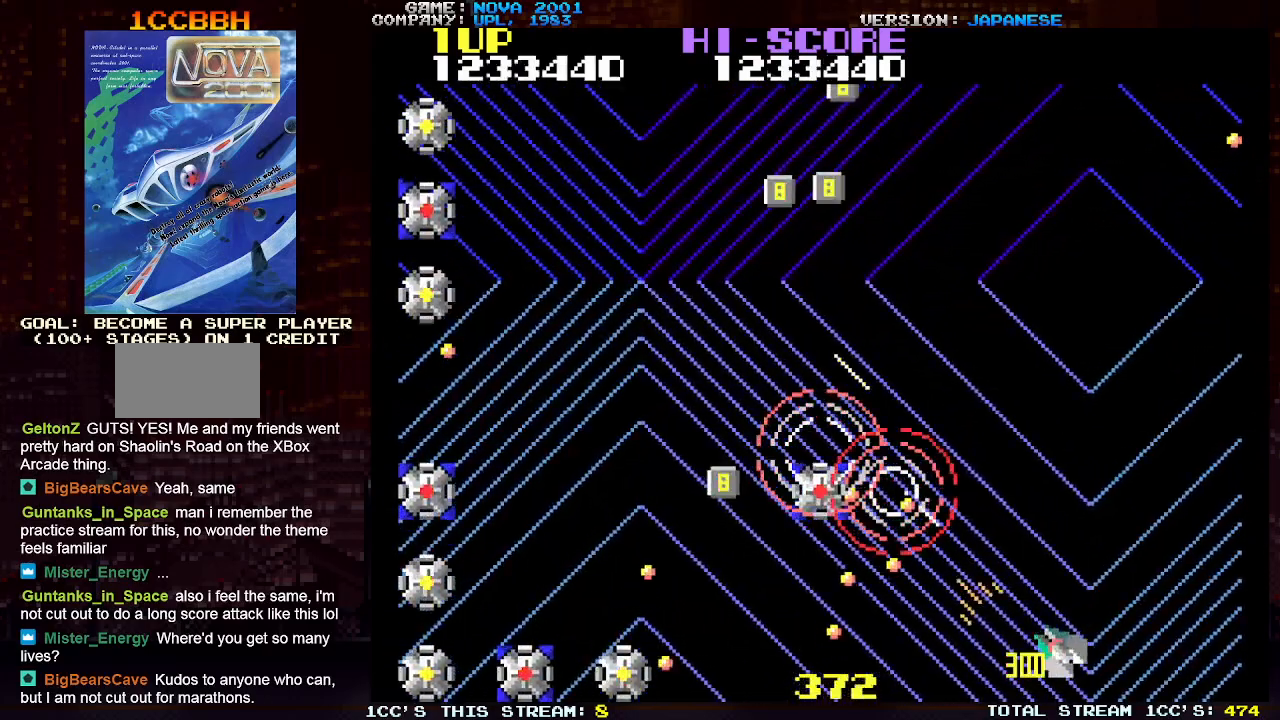
{"buttons": ["TRIANGLE"], "left_stick": "up-left", "events": [[33, "SQUARE", "down"], [117, "SQUARE", "up"], [183, "SQUARE", "down"], [283, "SQUARE", "up"], [283, "left_stick", "up-left"], [333, "SQUARE", "down"], [450, "SQUARE", "up"]]}
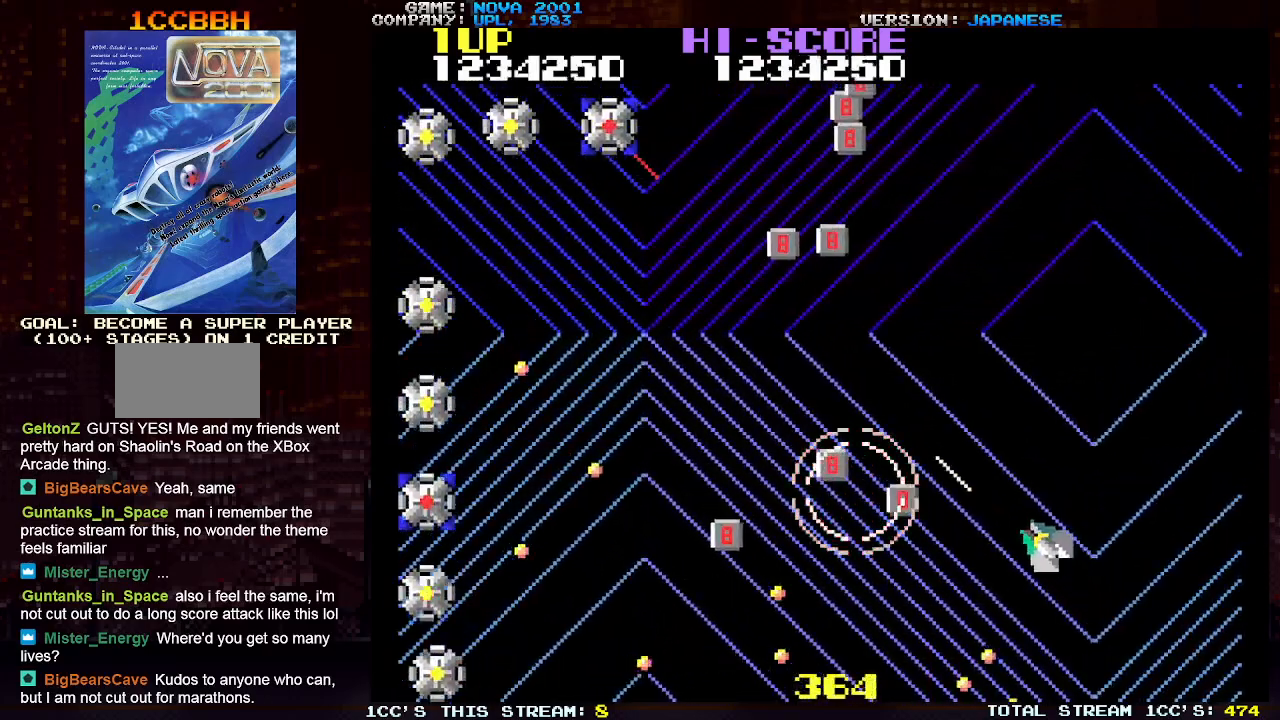
{"buttons": ["TRIANGLE"], "left_stick": "up-left", "events": [[17, "SQUARE", "down"], [100, "SQUARE", "up"], [117, "left_stick", "down-left"], [183, "SQUARE", "down"], [217, "left_stick", "up-left"], [267, "SQUARE", "up"], [350, "SQUARE", "down"], [433, "SQUARE", "up"]]}
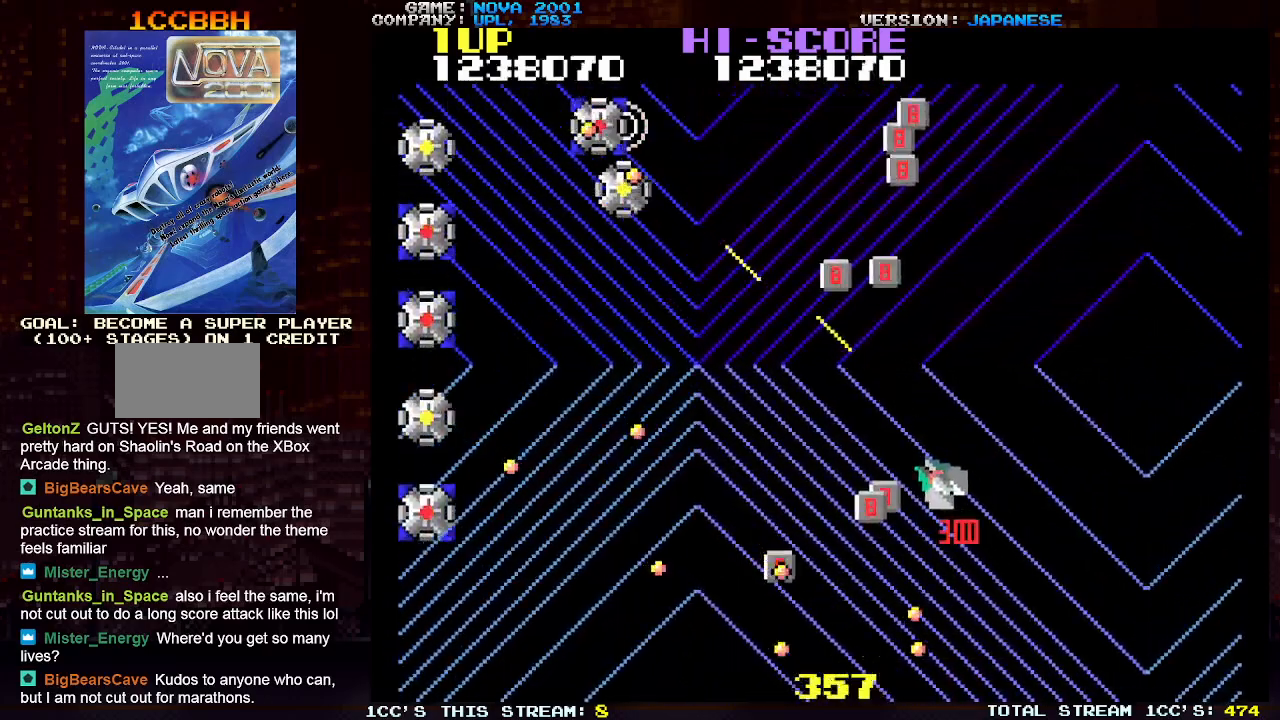
{"buttons": ["SQUARE", "TRIANGLE"], "left_stick": "up-right", "events": [[17, "SQUARE", "down"], [117, "SQUARE", "up"], [167, "SQUARE", "down"], [267, "SQUARE", "up"], [333, "SQUARE", "down"], [367, "left_stick", "up"], [433, "SQUARE", "up"], [483, "SQUARE", "down"], [483, "left_stick", "up-right"]]}
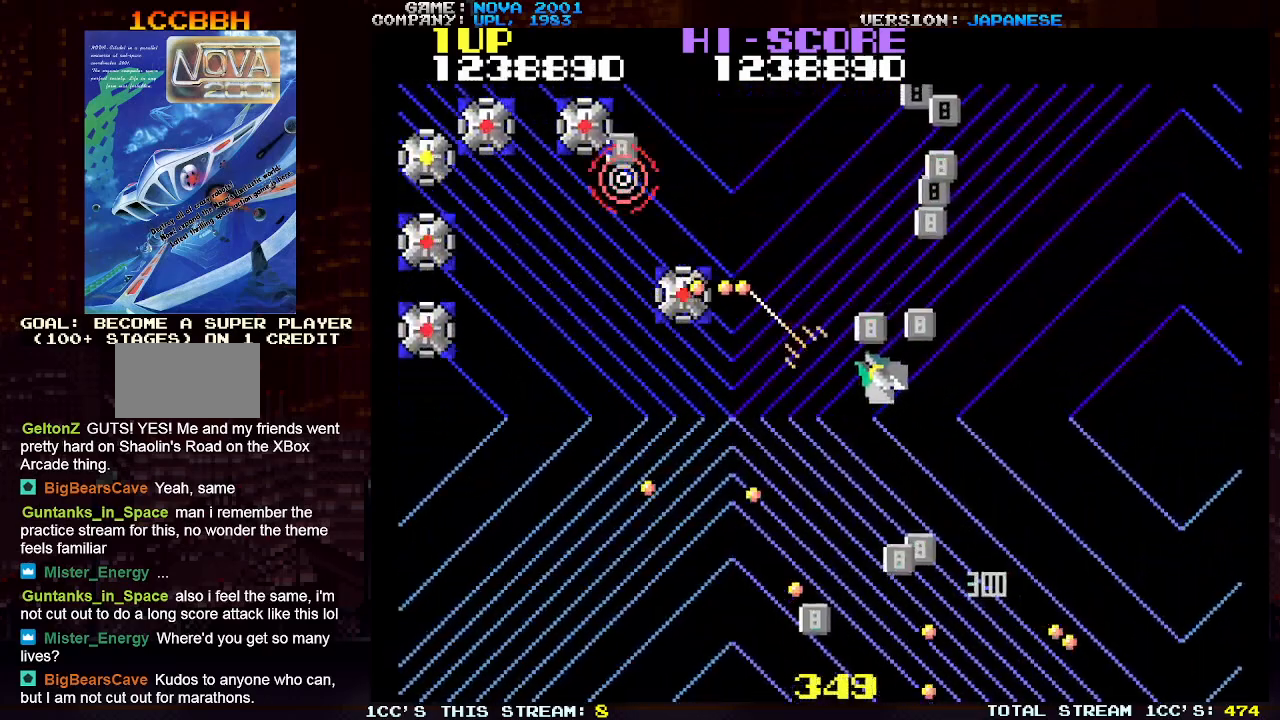
{"buttons": ["SQUARE", "TRIANGLE"], "left_stick": "up", "events": [[83, "SQUARE", "up"], [150, "SQUARE", "down"], [150, "left_stick", "up"], [250, "SQUARE", "up"], [317, "SQUARE", "down"], [350, "left_stick", "up-right"], [417, "SQUARE", "up"], [450, "left_stick", "up"], [483, "SQUARE", "down"]]}
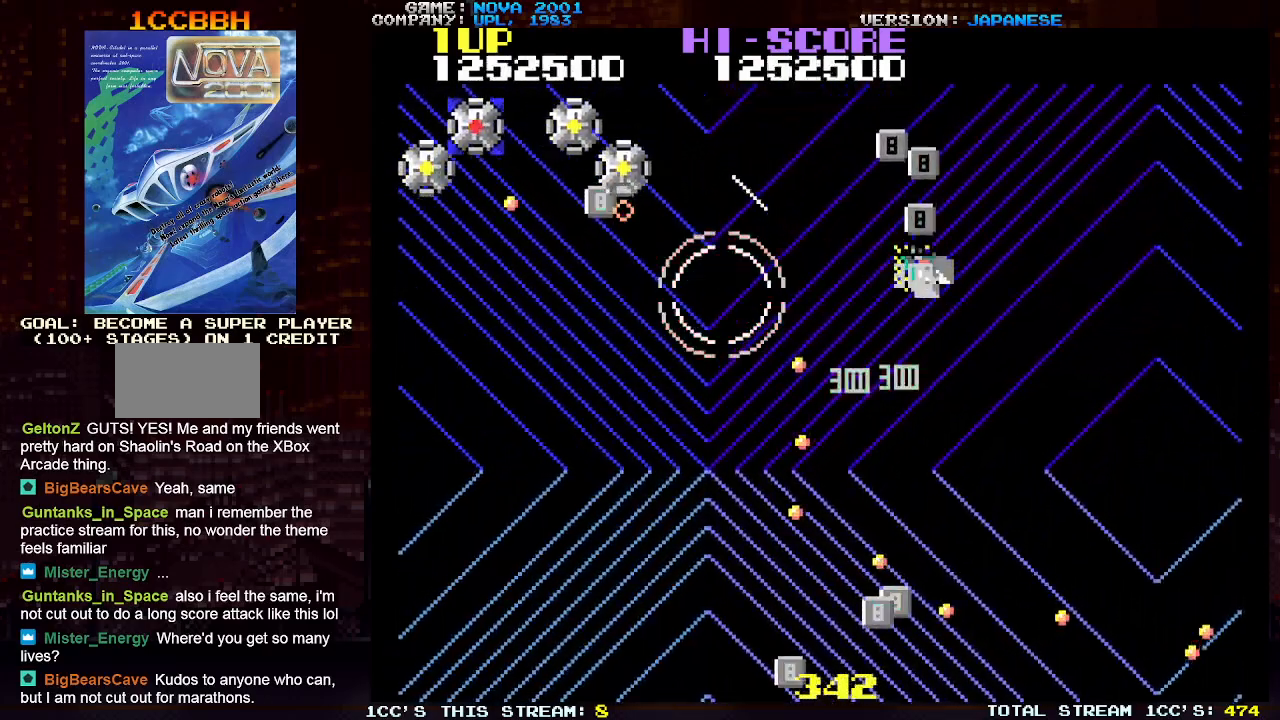
{"buttons": [], "left_stick": "down", "events": [[83, "SQUARE", "up"], [150, "SQUARE", "down"], [267, "SQUARE", "up"], [267, "left_stick", "up-left"], [317, "SQUARE", "down"], [400, "SQUARE", "up"], [400, "TRIANGLE", "up"], [417, "left_stick", "down"]]}
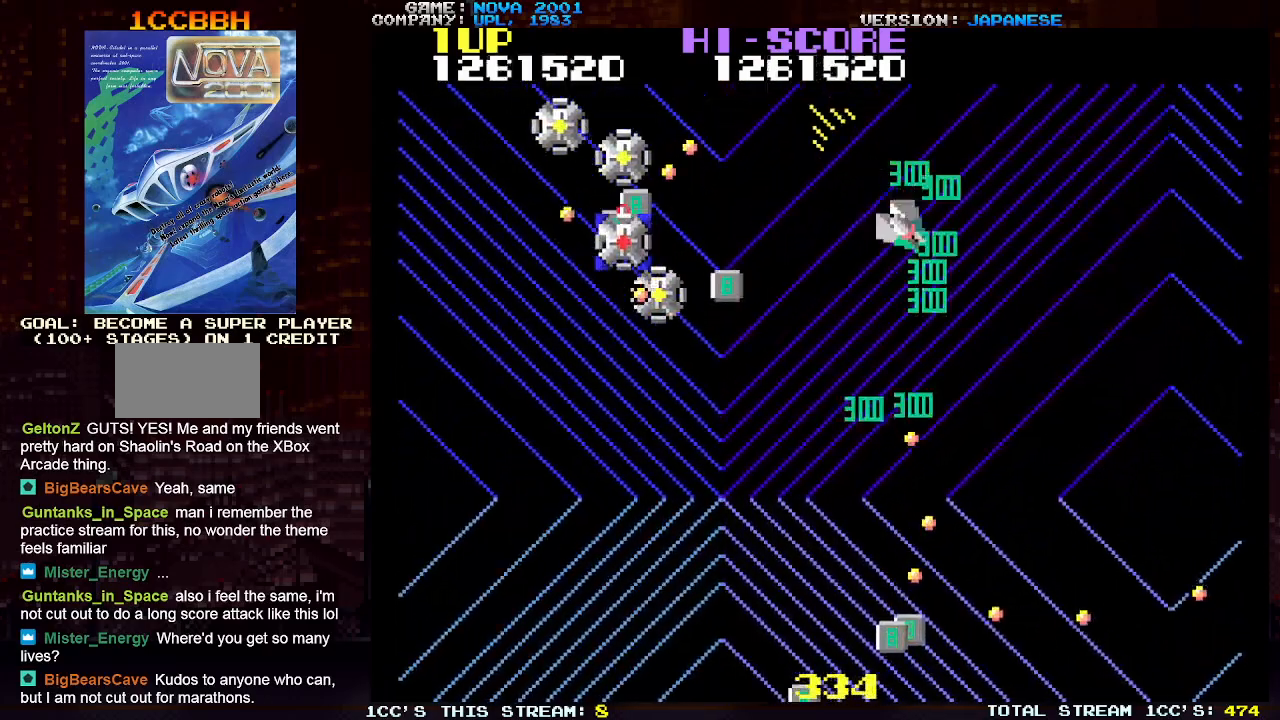
{"buttons": [], "left_stick": "down-right", "events": [[17, "left_stick", "down-right"]]}
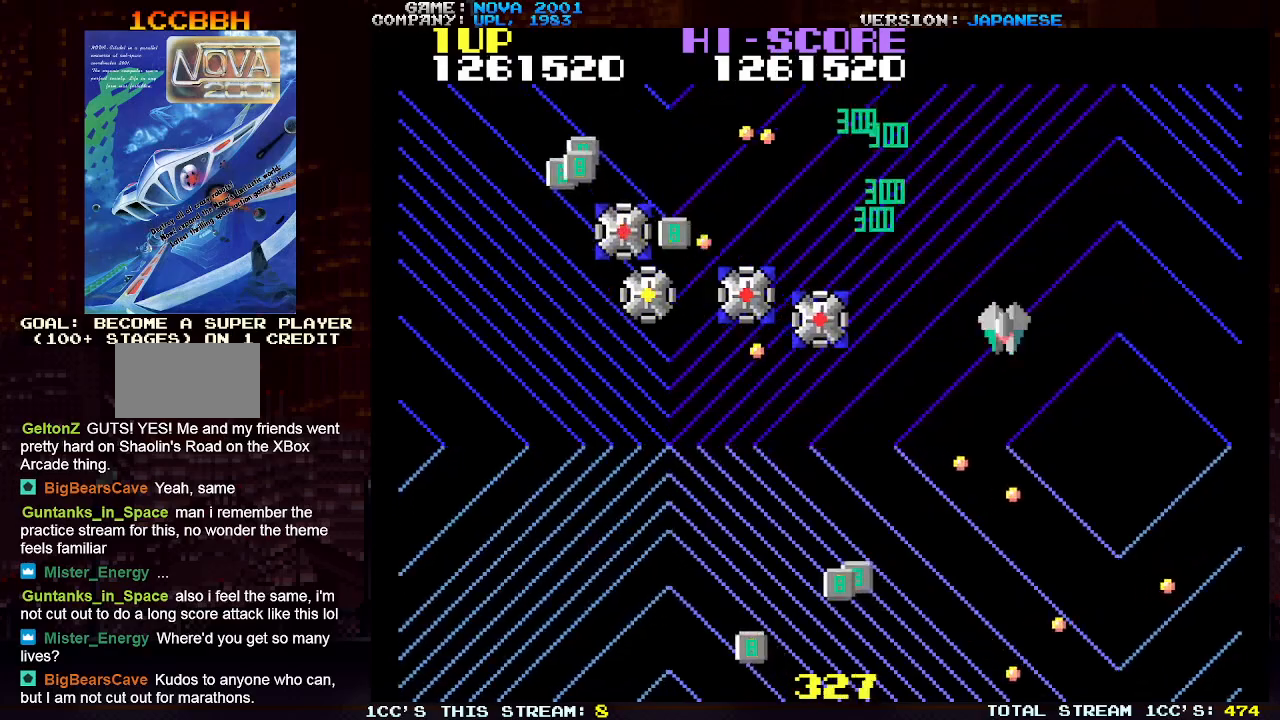
{"buttons": ["TRIANGLE"], "left_stick": "right", "events": [[33, "left_stick", "left"], [67, "TRIANGLE", "down"], [117, "SQUARE", "down"], [133, "left_stick", "center"], [200, "SQUARE", "up"], [250, "SQUARE", "down"], [333, "SQUARE", "up"], [383, "SQUARE", "down"], [417, "left_stick", "right"], [483, "SQUARE", "up"]]}
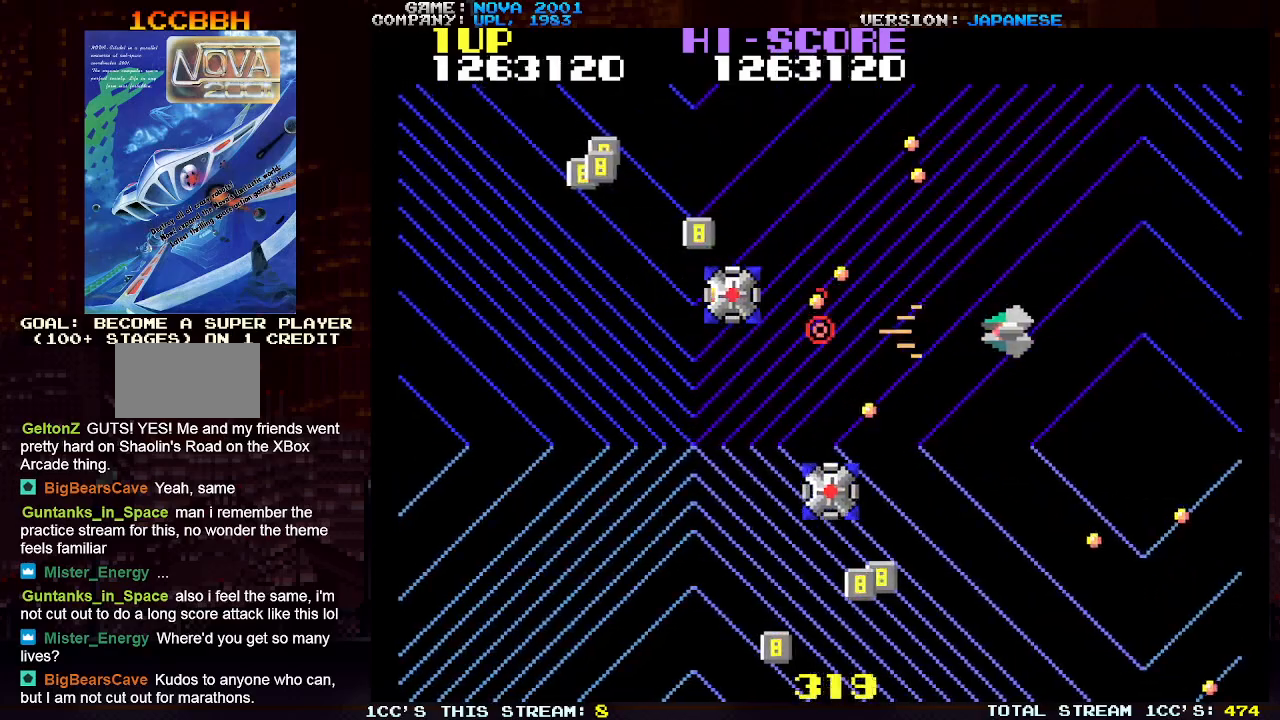
{"buttons": ["SQUARE", "TRIANGLE"], "left_stick": "up-left", "events": [[50, "SQUARE", "down"], [50, "left_stick", "center"], [133, "SQUARE", "up"], [183, "SQUARE", "down"], [283, "SQUARE", "up"], [350, "SQUARE", "down"], [350, "left_stick", "up-left"]]}
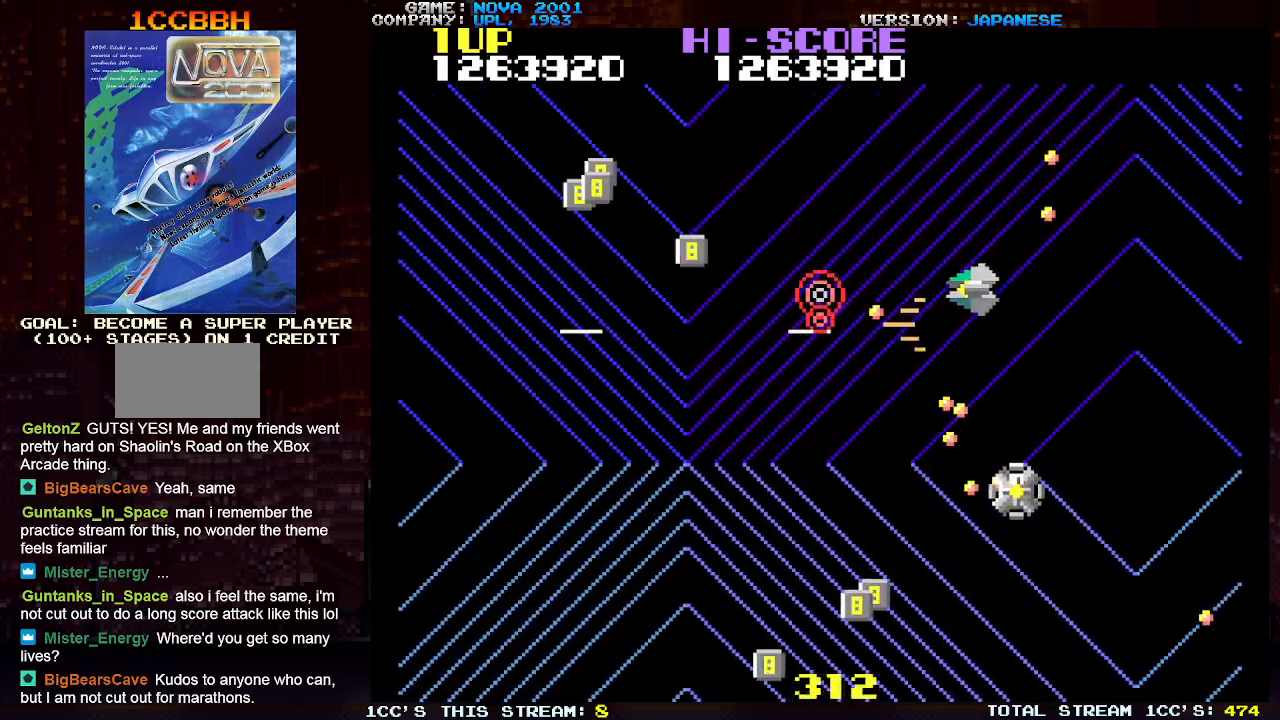
{"buttons": ["TRIANGLE"], "left_stick": "down-left", "events": [[117, "SQUARE", "up"], [233, "left_stick", "down-left"]]}
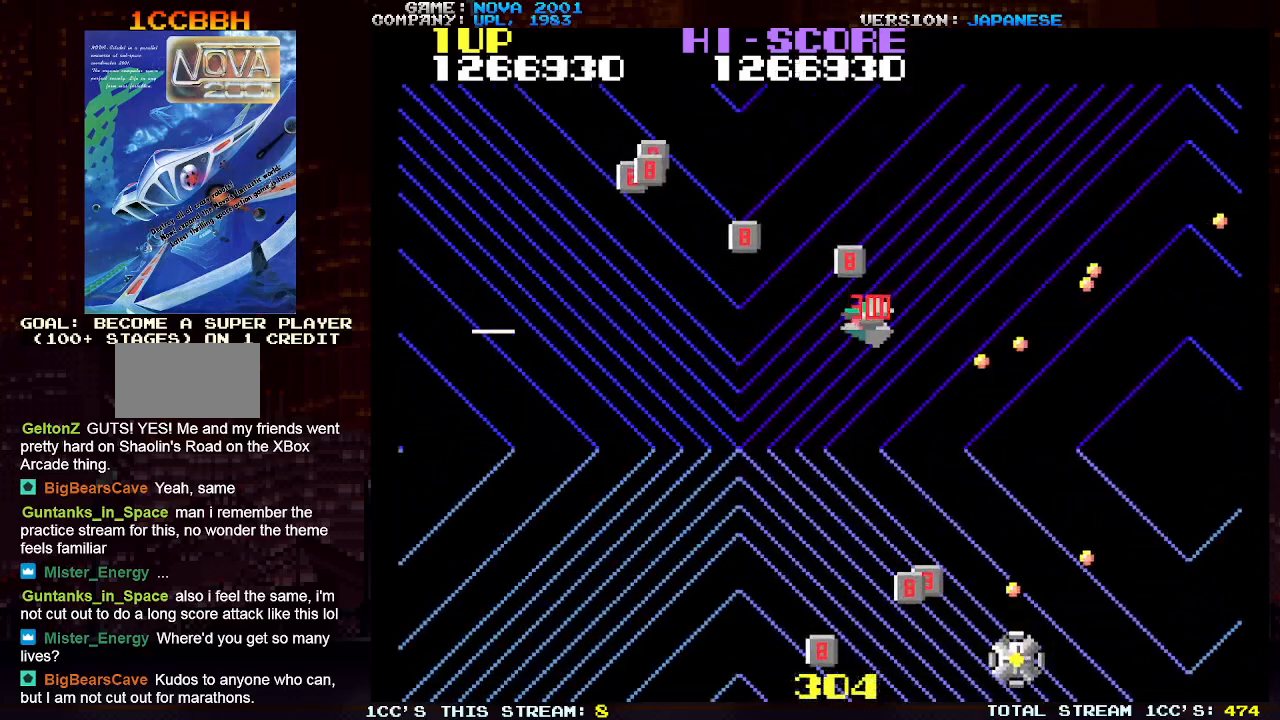
{"buttons": ["TRIANGLE"], "left_stick": "up-left", "events": [[33, "left_stick", "up-left"], [400, "left_stick", "down-left"], [450, "left_stick", "up-left"]]}
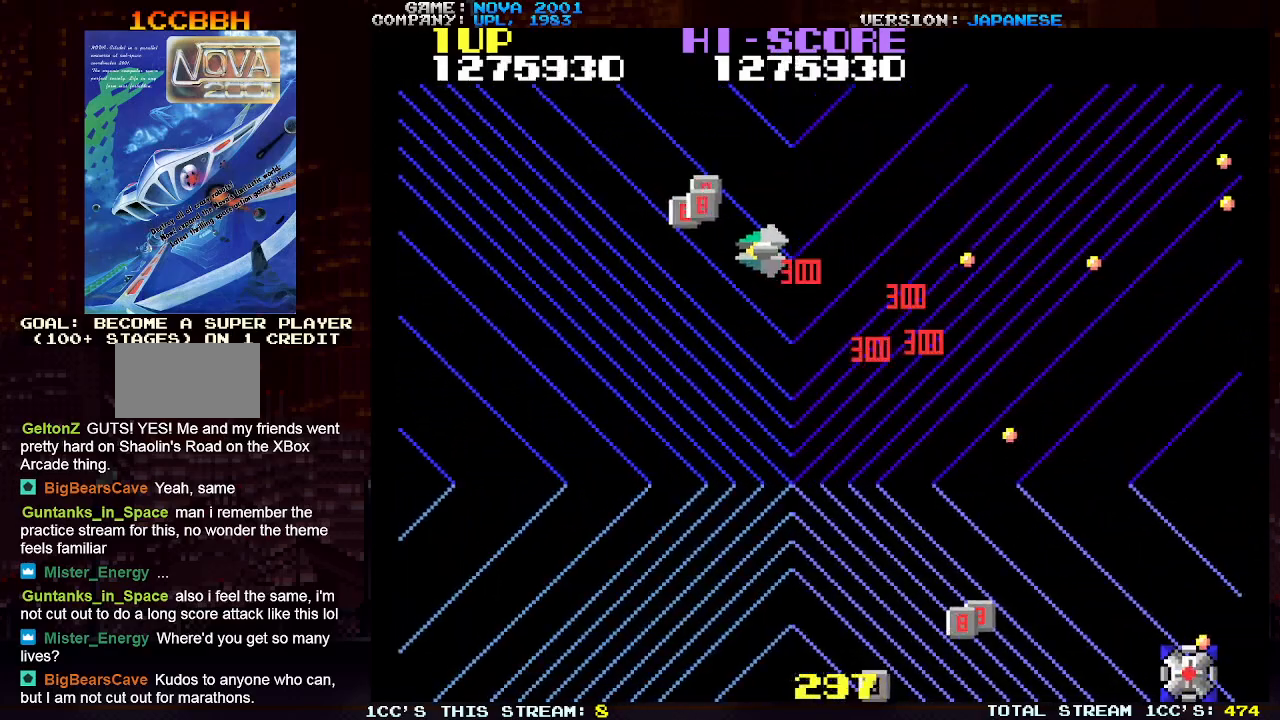
{"buttons": [], "left_stick": "down-right", "events": [[217, "left_stick", "down-left"], [317, "TRIANGLE", "up"], [400, "left_stick", "down-right"]]}
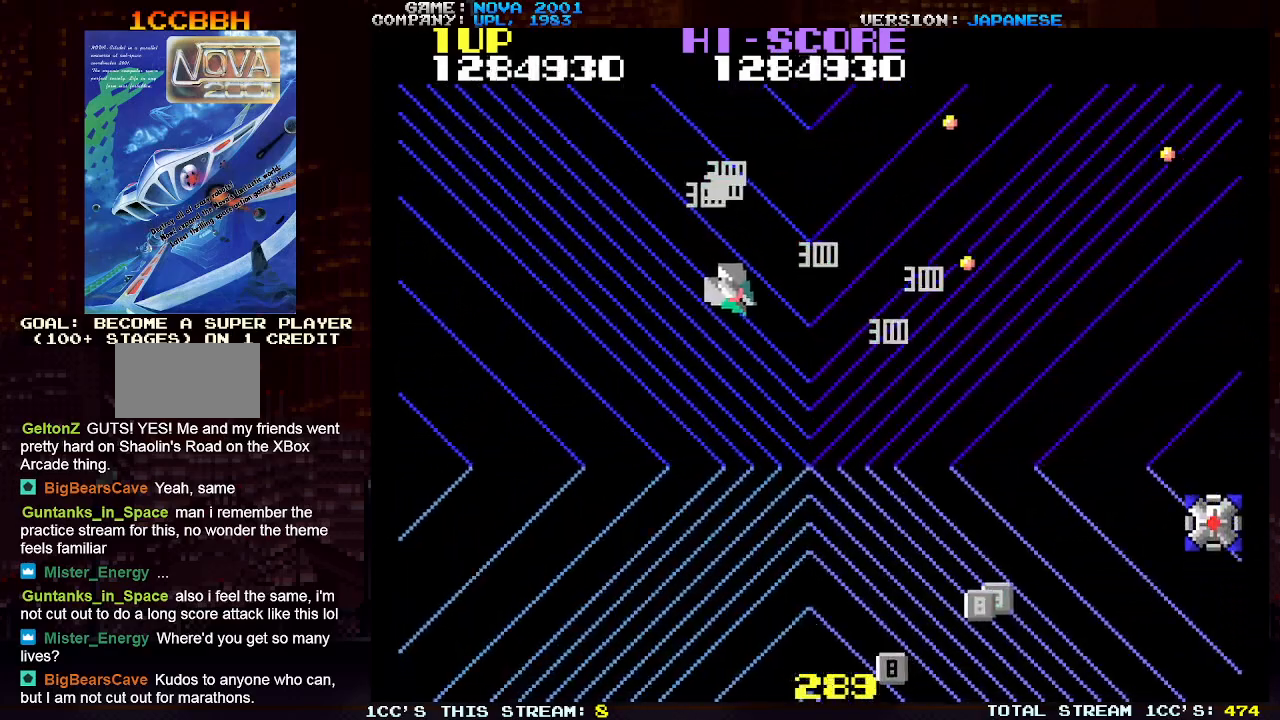
{"buttons": [], "left_stick": "down-right", "events": []}
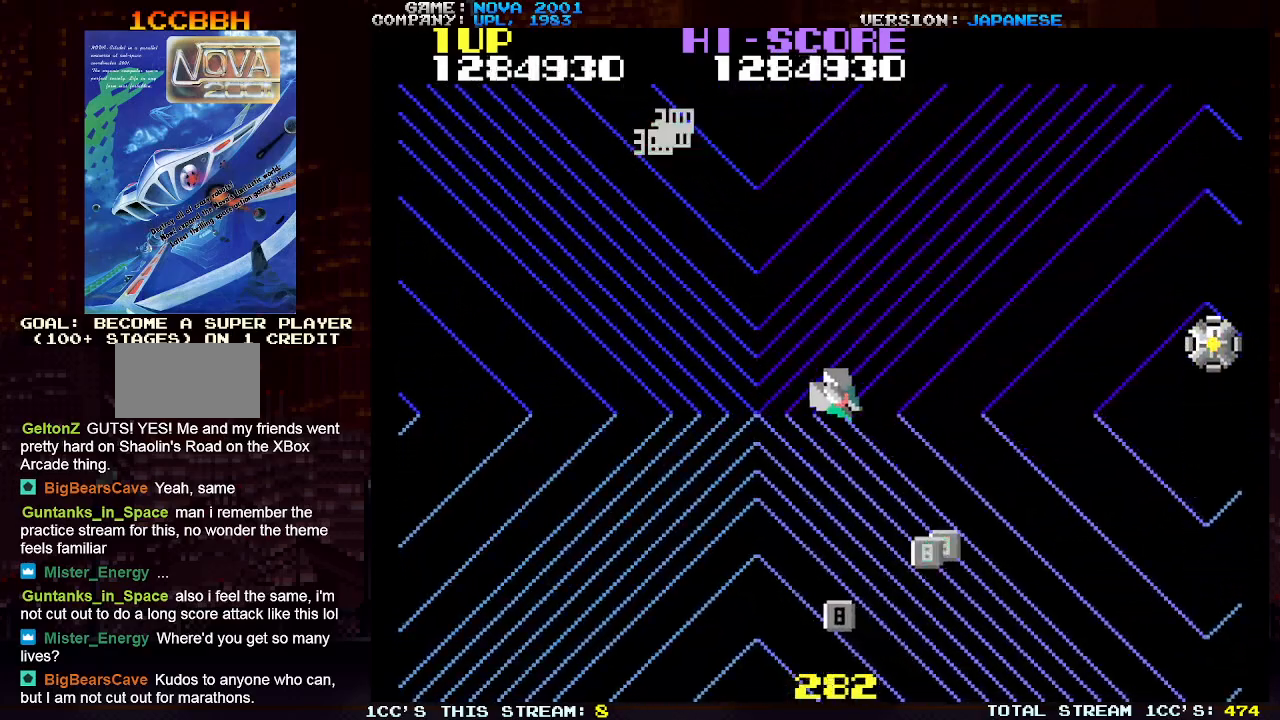
{"buttons": [], "left_stick": "down-left", "events": [[333, "left_stick", "down-left"]]}
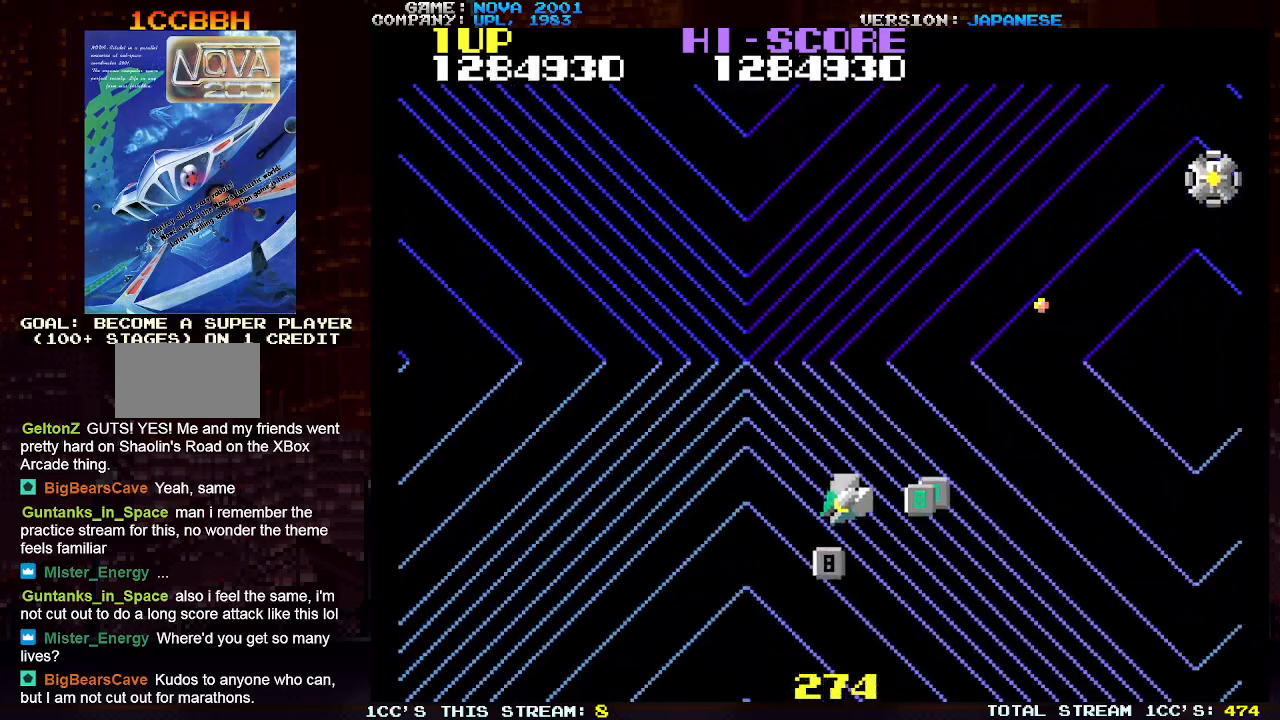
{"buttons": [], "left_stick": "up-right", "events": [[183, "left_stick", "down-right"], [250, "left_stick", "up-right"]]}
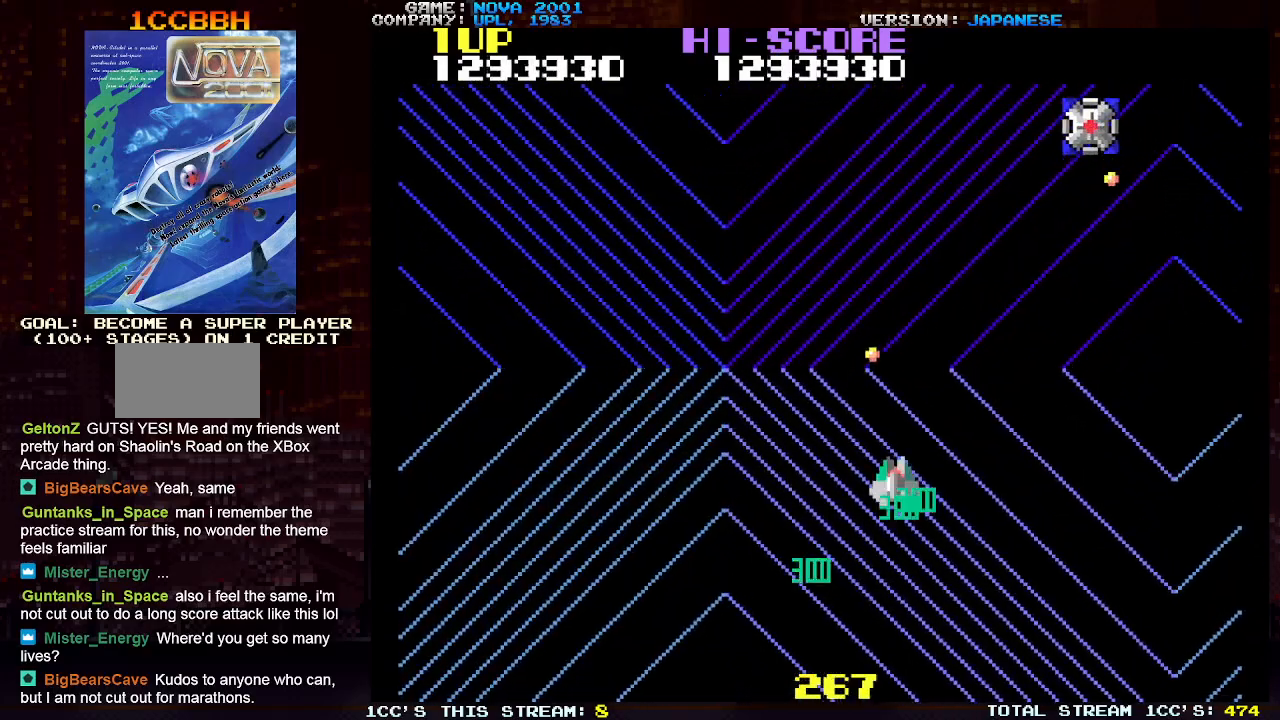
{"buttons": [], "left_stick": "up-right", "events": [[33, "left_stick", "up-left"], [150, "left_stick", "down"], [283, "left_stick", "left"], [350, "left_stick", "up-left"], [500, "left_stick", "up-right"]]}
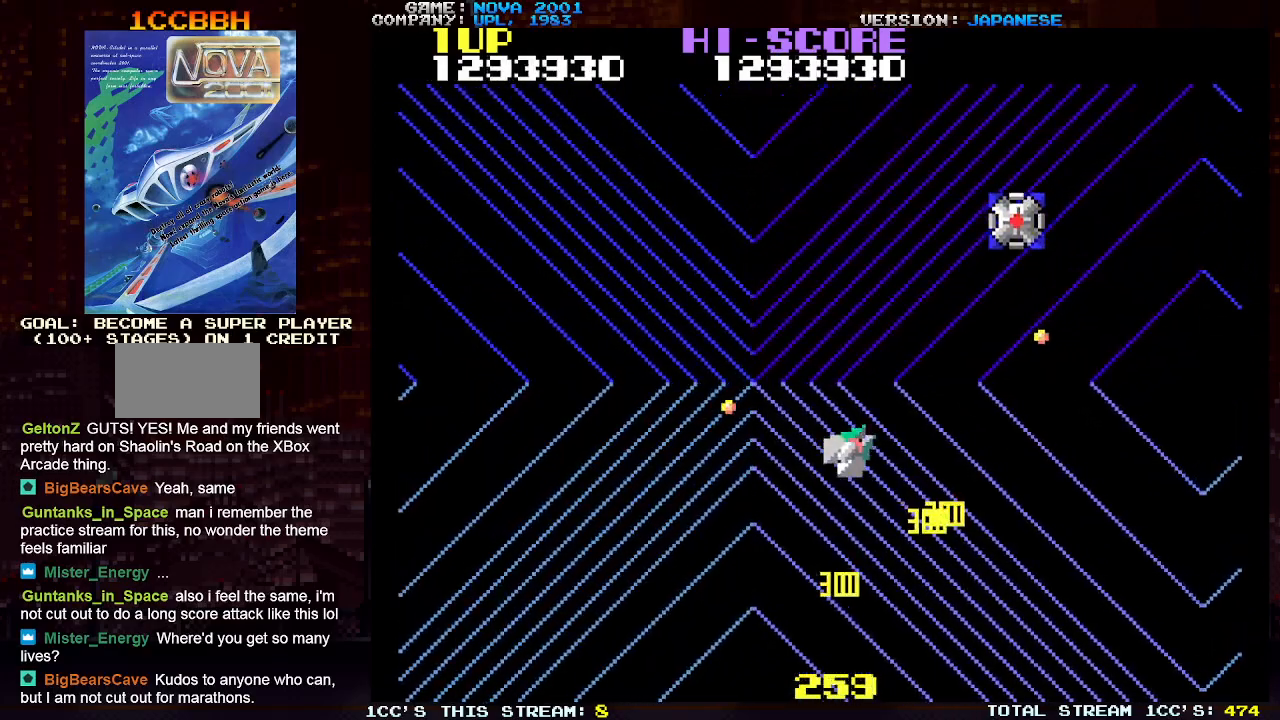
{"buttons": [], "left_stick": "down-left", "events": [[17, "TRIANGLE", "down"], [67, "SQUARE", "down"], [133, "SQUARE", "up"], [167, "left_stick", "up-left"], [200, "SQUARE", "down"], [350, "left_stick", "down-left"], [417, "SQUARE", "up"], [450, "TRIANGLE", "up"]]}
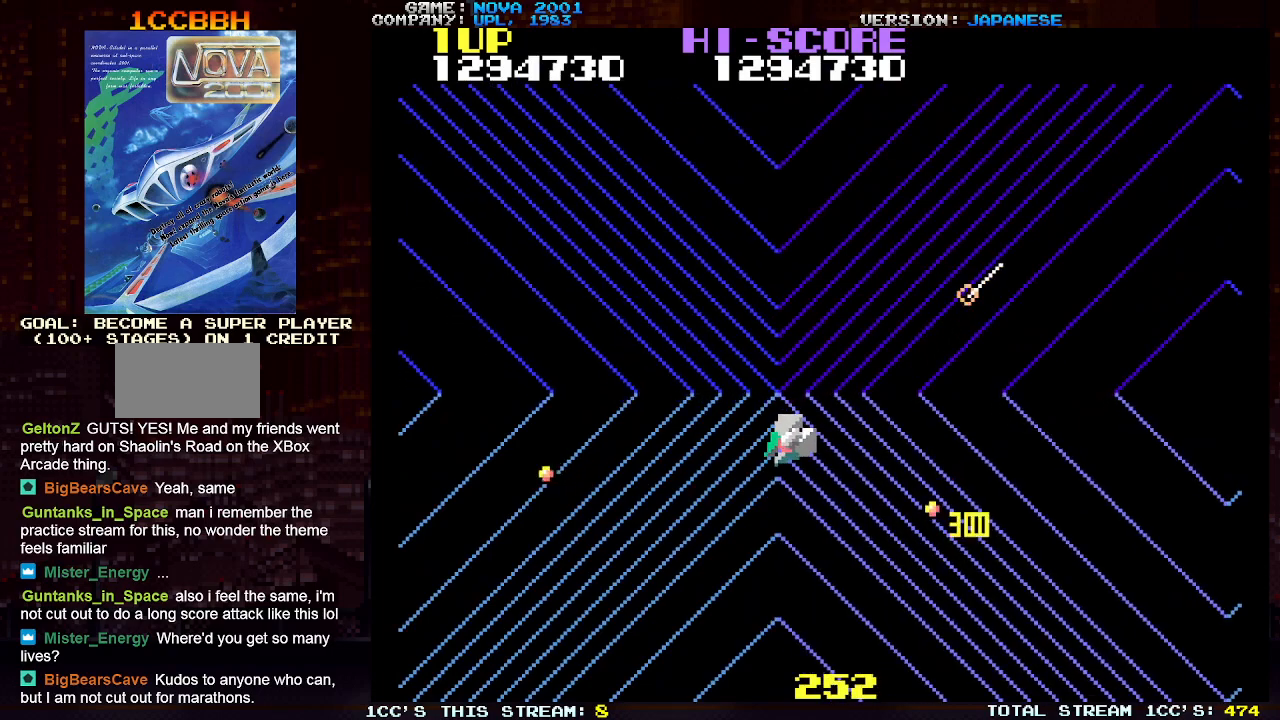
{"buttons": [], "left_stick": "center", "events": [[317, "left_stick", "center"]]}